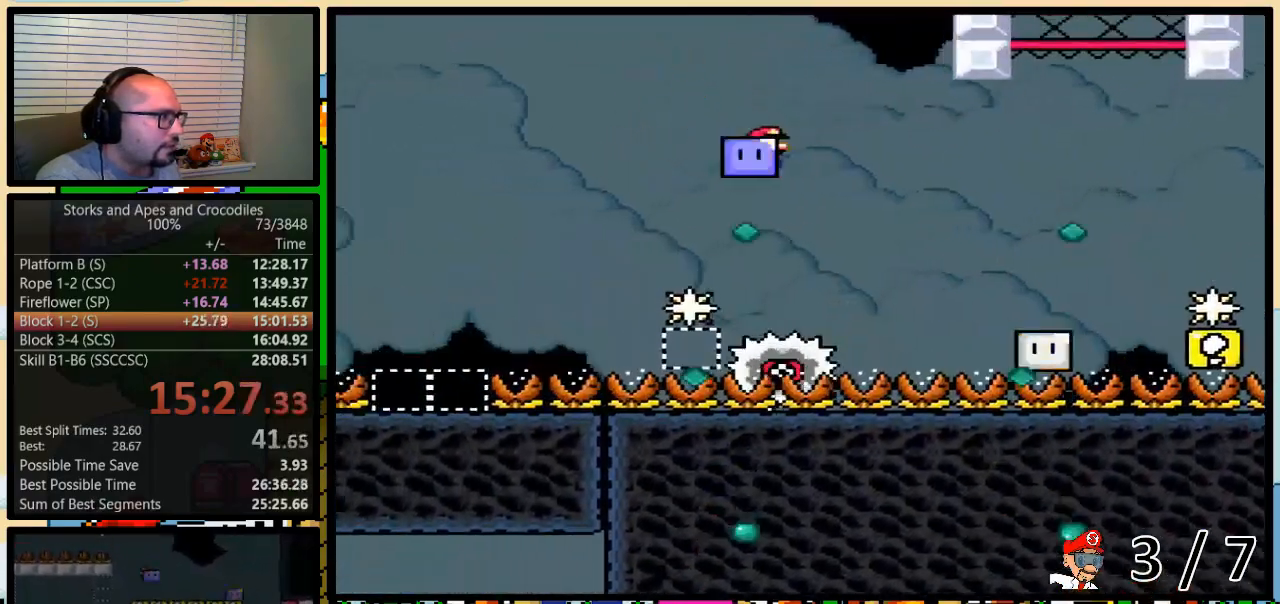
Gameplay with a controller (Nintendo layout); each line is a JSON object with the inputs held at the frame after it. "events" lists button and stick changes between this image and that frame as [ms after this image, input, new state], when the widget could be followed in between. Not read: L3 R3.
{"buttons": ["A", "X", "DPAD_UP", "DPAD_LEFT"], "events": [[83, "A", "up"], [100, "X", "up"], [200, "A", "down"], [233, "X", "down"], [267, "DPAD_RIGHT", "down"], [300, "DPAD_LEFT", "up"], [300, "DPAD_UP", "up"], [367, "DPAD_UP", "down"], [400, "DPAD_RIGHT", "up"], [433, "DPAD_LEFT", "down"]]}
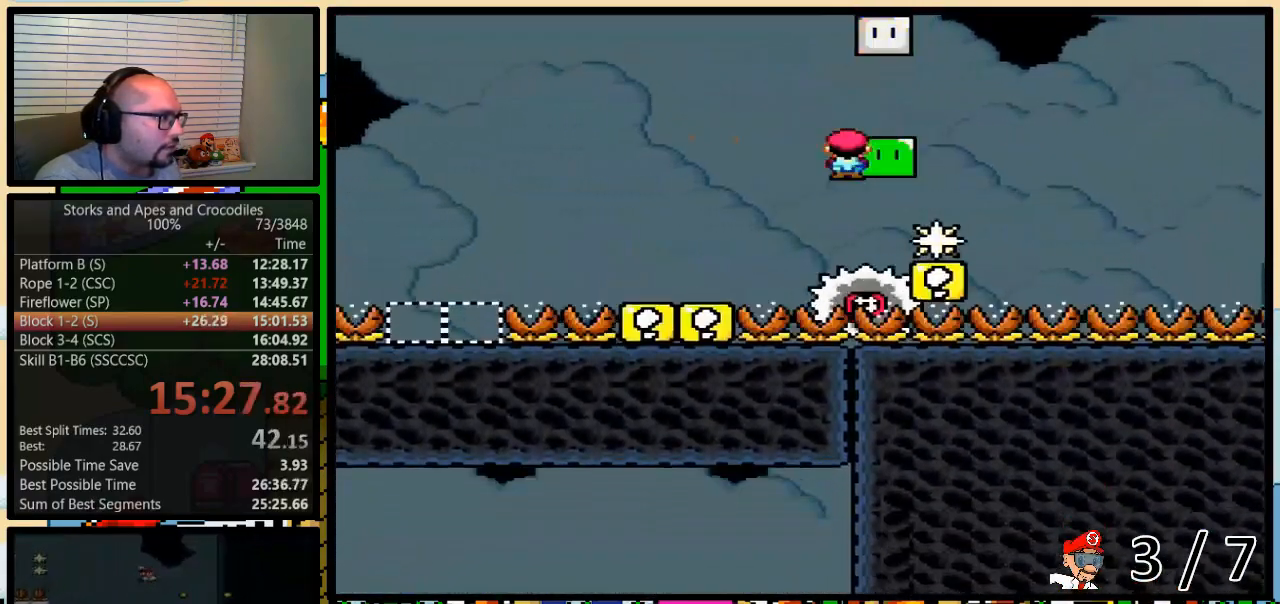
{"buttons": ["A", "DPAD_UP", "DPAD_LEFT"], "events": [[483, "X", "up"]]}
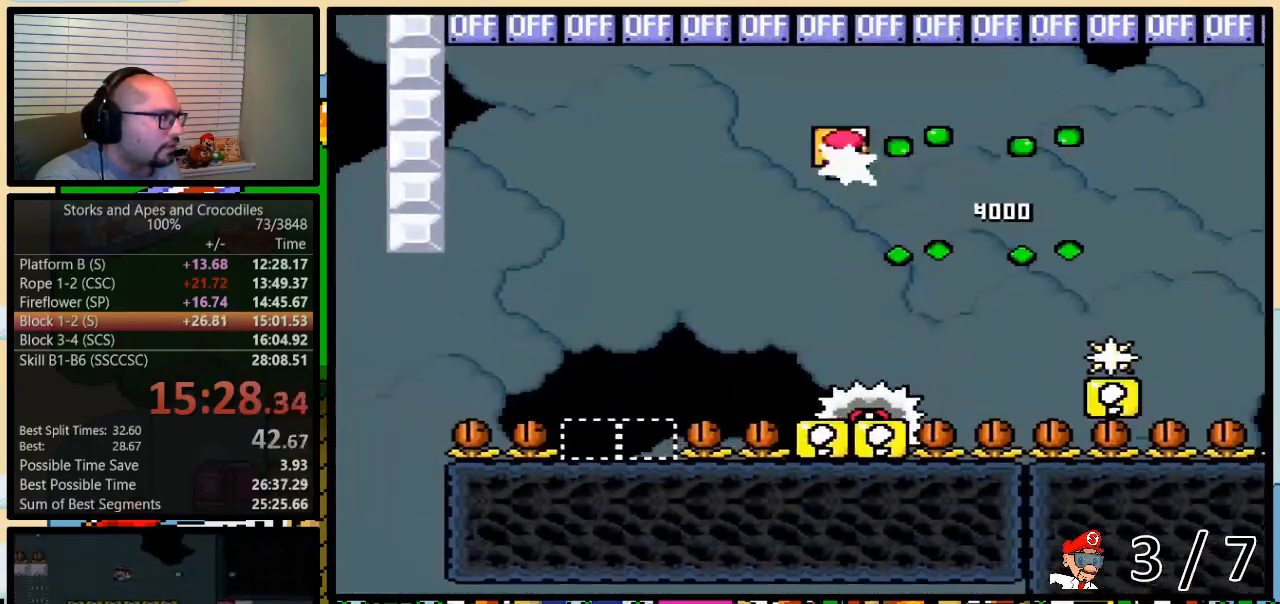
{"buttons": ["X", "DPAD_LEFT"], "events": [[17, "A", "up"], [67, "A", "down"], [100, "DPAD_LEFT", "up"], [100, "X", "down"], [133, "DPAD_RIGHT", "down"], [167, "DPAD_UP", "up"], [200, "DPAD_UP", "down"], [233, "DPAD_LEFT", "down"], [233, "DPAD_RIGHT", "up"], [267, "DPAD_UP", "up"], [350, "A", "up"]]}
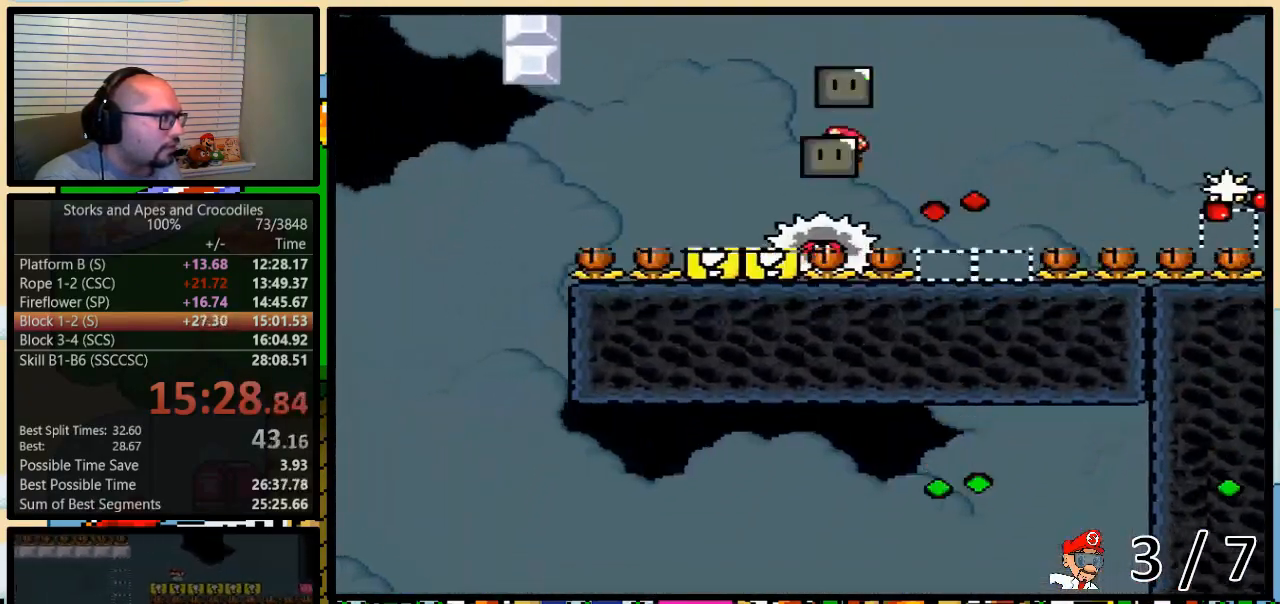
{"buttons": ["X"], "events": [[17, "DPAD_LEFT", "up"], [350, "DPAD_LEFT", "down"], [450, "DPAD_LEFT", "up"]]}
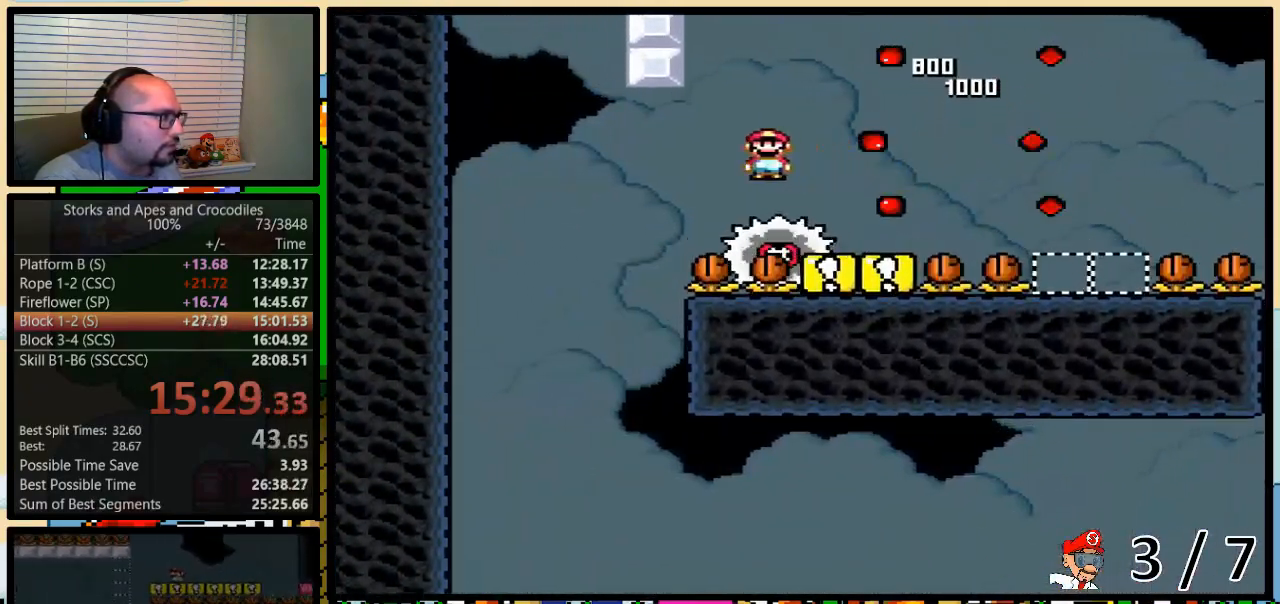
{"buttons": ["A", "X"], "events": [[100, "DPAD_LEFT", "down"], [167, "A", "down"], [300, "DPAD_UP", "down"], [333, "DPAD_LEFT", "up"], [333, "DPAD_RIGHT", "down"], [333, "DPAD_UP", "up"], [450, "DPAD_RIGHT", "up"]]}
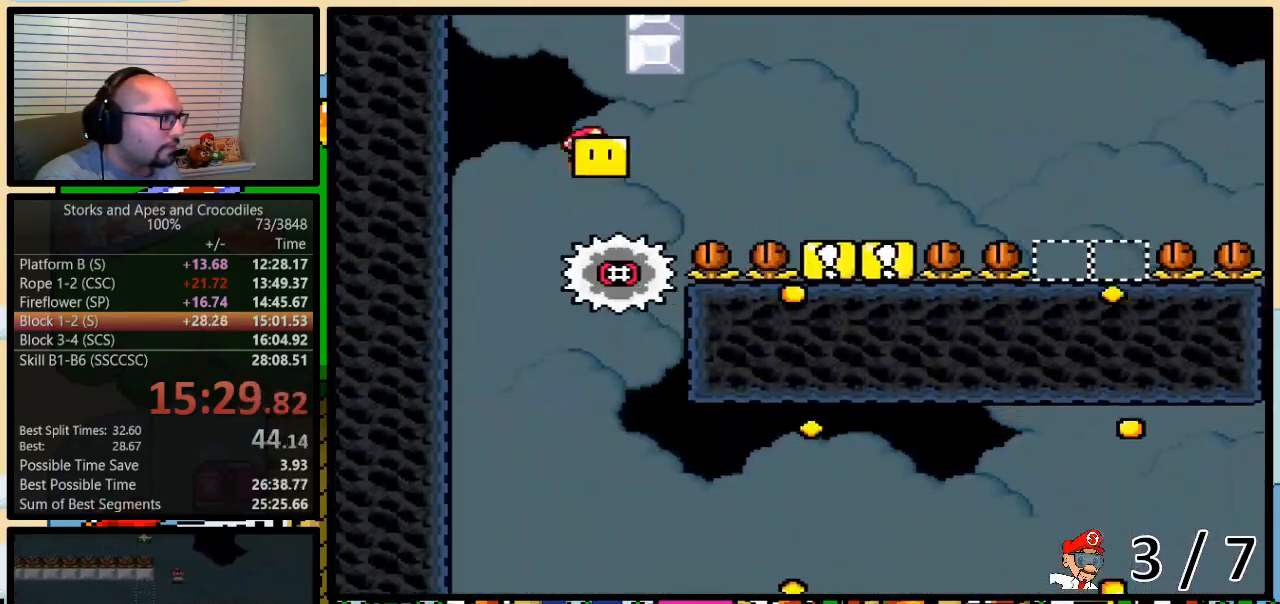
{"buttons": ["A", "X"], "events": [[17, "DPAD_LEFT", "down"], [100, "A", "up"], [100, "DPAD_UP", "down"], [133, "DPAD_LEFT", "up"], [133, "DPAD_RIGHT", "down"], [167, "DPAD_UP", "up"], [200, "A", "down"], [200, "DPAD_RIGHT", "up"]]}
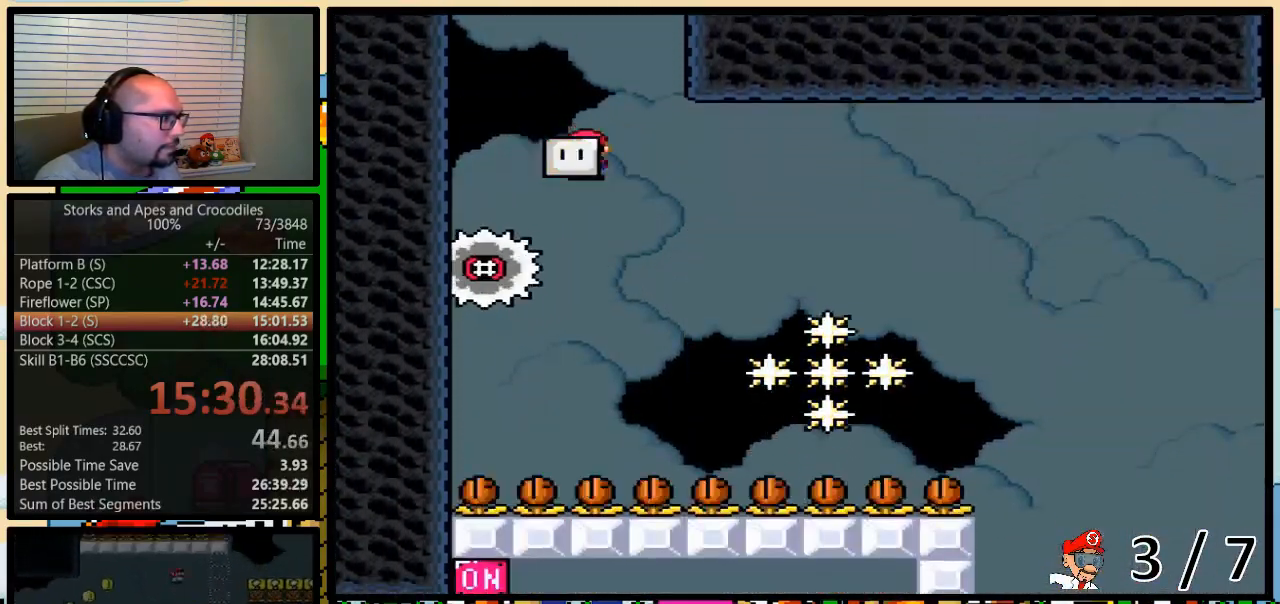
{"buttons": ["A", "X", "DPAD_UP", "DPAD_RIGHT"], "events": [[17, "DPAD_RIGHT", "down"], [100, "DPAD_RIGHT", "up"], [200, "DPAD_RIGHT", "down"], [300, "DPAD_RIGHT", "up"], [417, "DPAD_RIGHT", "down"], [417, "DPAD_UP", "down"]]}
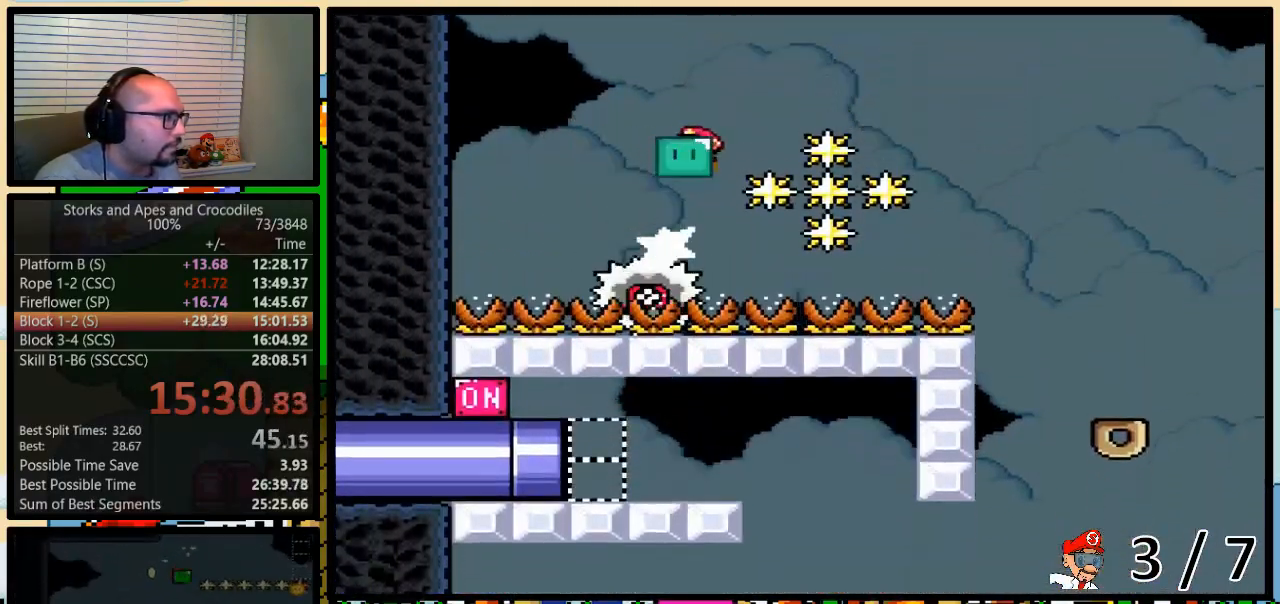
{"buttons": ["X", "DPAD_RIGHT"], "events": [[17, "DPAD_UP", "up"], [133, "A", "up"], [233, "A", "down"], [317, "A", "up"]]}
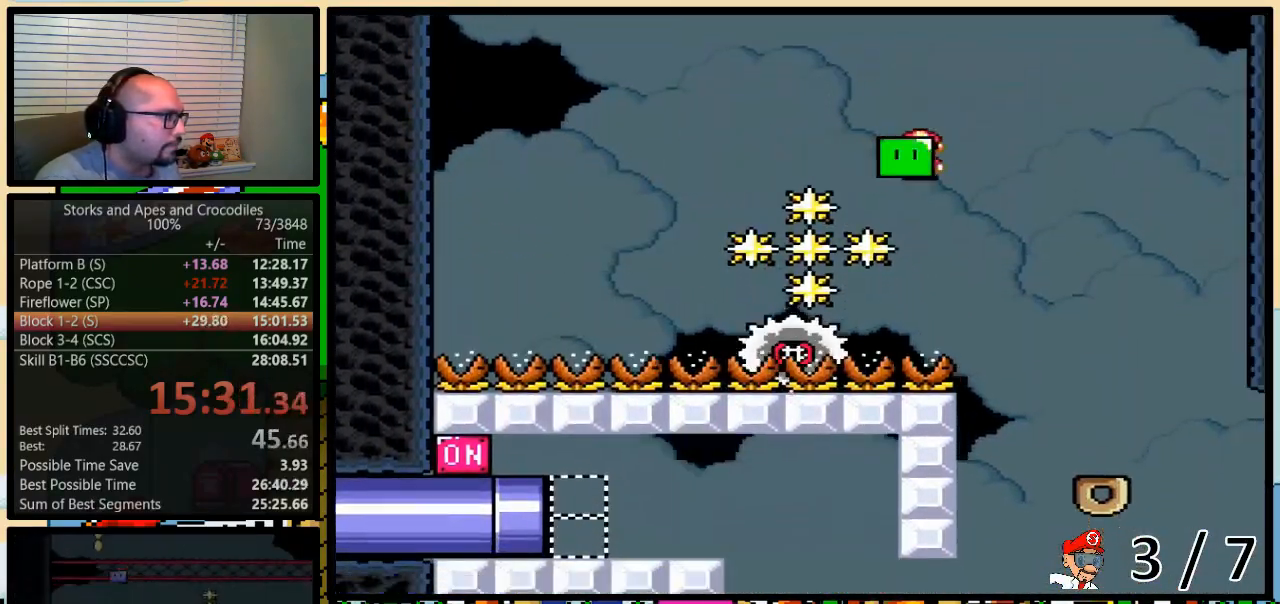
{"buttons": ["X", "DPAD_RIGHT"], "events": [[200, "DPAD_DOWN", "down"], [200, "DPAD_RIGHT", "up"], [233, "DPAD_DOWN", "up"], [233, "DPAD_LEFT", "down"], [300, "DPAD_UP", "down"], [333, "DPAD_RIGHT", "down"], [333, "DPAD_UP", "up"], [400, "DPAD_LEFT", "up"]]}
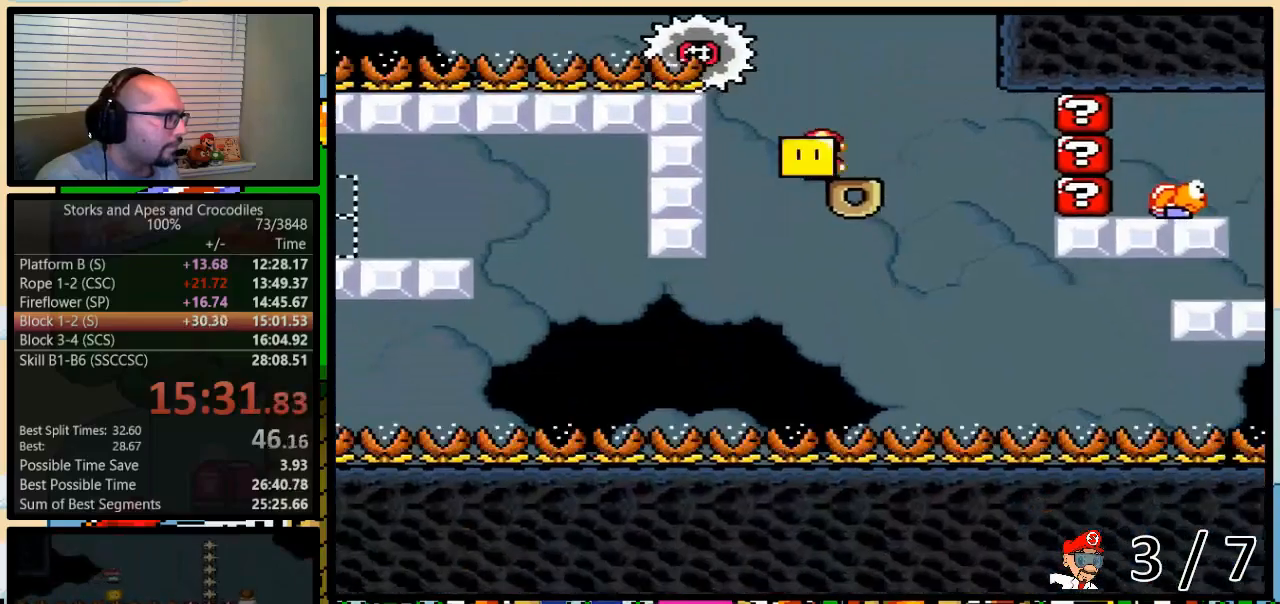
{"buttons": ["A", "X", "DPAD_LEFT"], "events": [[17, "A", "down"], [100, "X", "up"], [167, "X", "down"], [300, "DPAD_LEFT", "down"], [300, "DPAD_RIGHT", "up"]]}
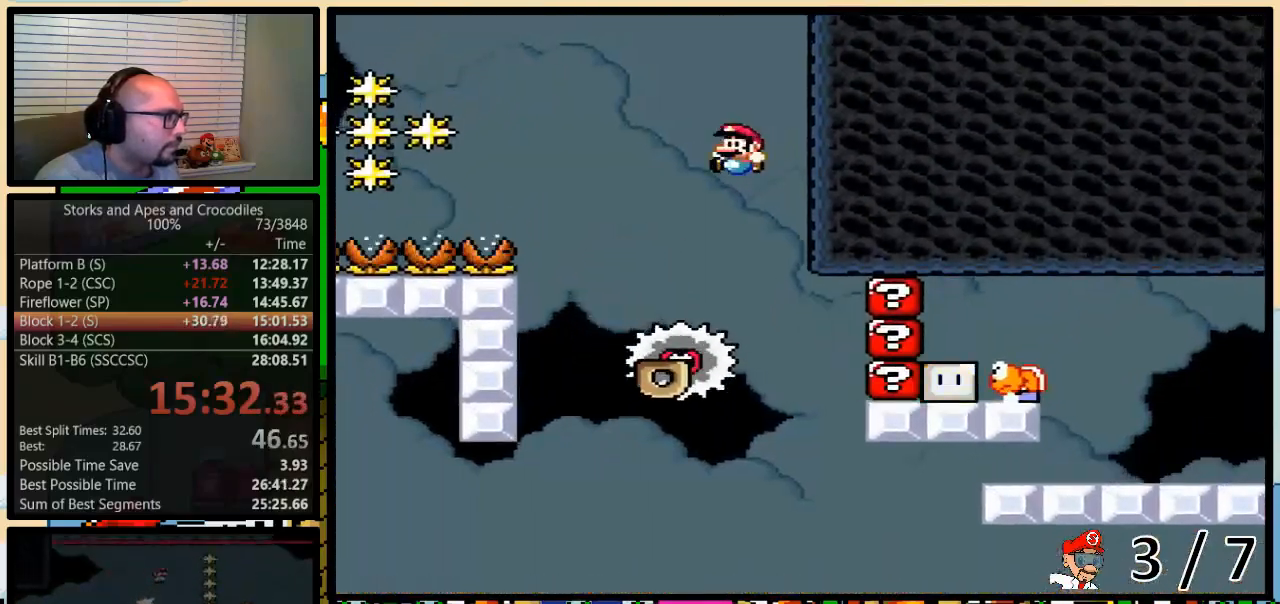
{"buttons": ["A", "X", "DPAD_RIGHT"], "events": [[167, "DPAD_UP", "down"], [200, "DPAD_LEFT", "up"], [200, "DPAD_RIGHT", "down"], [233, "DPAD_UP", "up"], [367, "DPAD_UP", "down"], [400, "DPAD_LEFT", "down"], [400, "DPAD_UP", "up"], [417, "DPAD_LEFT", "up"]]}
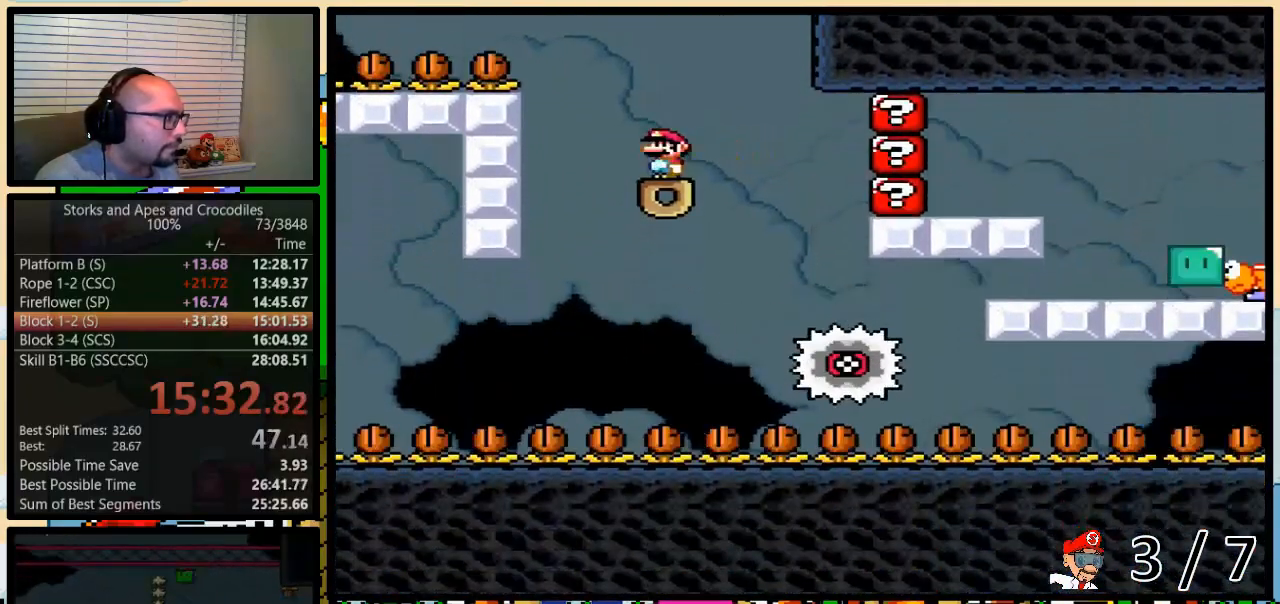
{"buttons": ["X"], "events": [[33, "DPAD_RIGHT", "up"], [67, "A", "up"]]}
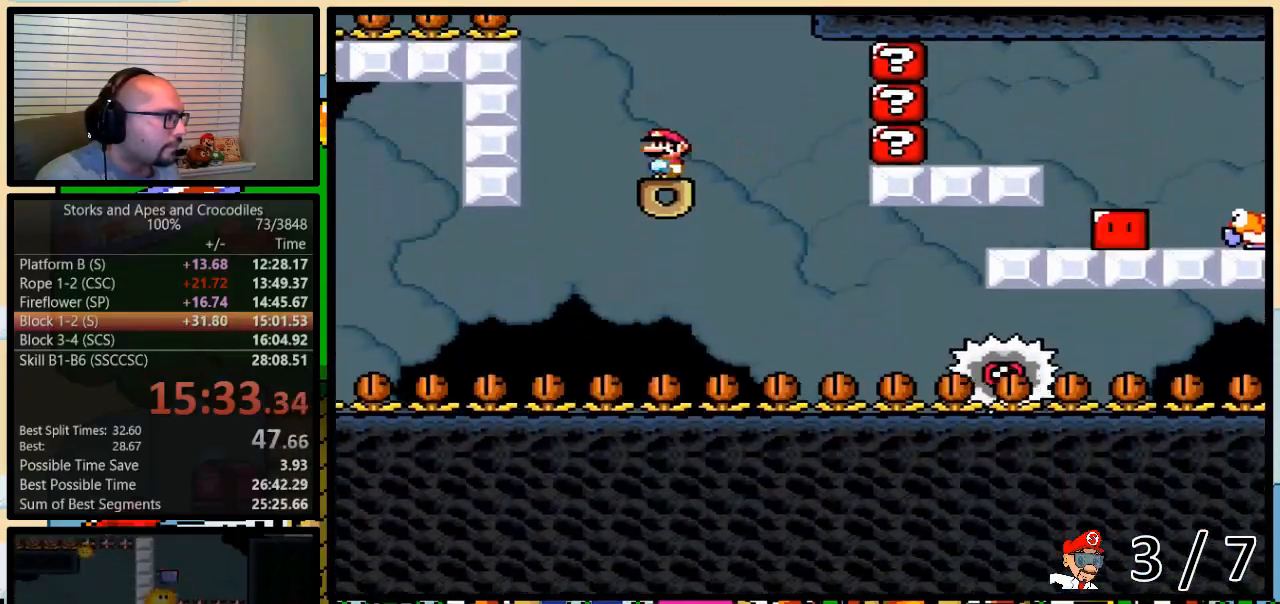
{"buttons": ["A", "X", "DPAD_LEFT"], "events": [[200, "DPAD_LEFT", "down"], [233, "A", "down"], [300, "DPAD_LEFT", "up"], [383, "A", "up"], [483, "A", "down"], [500, "DPAD_LEFT", "down"]]}
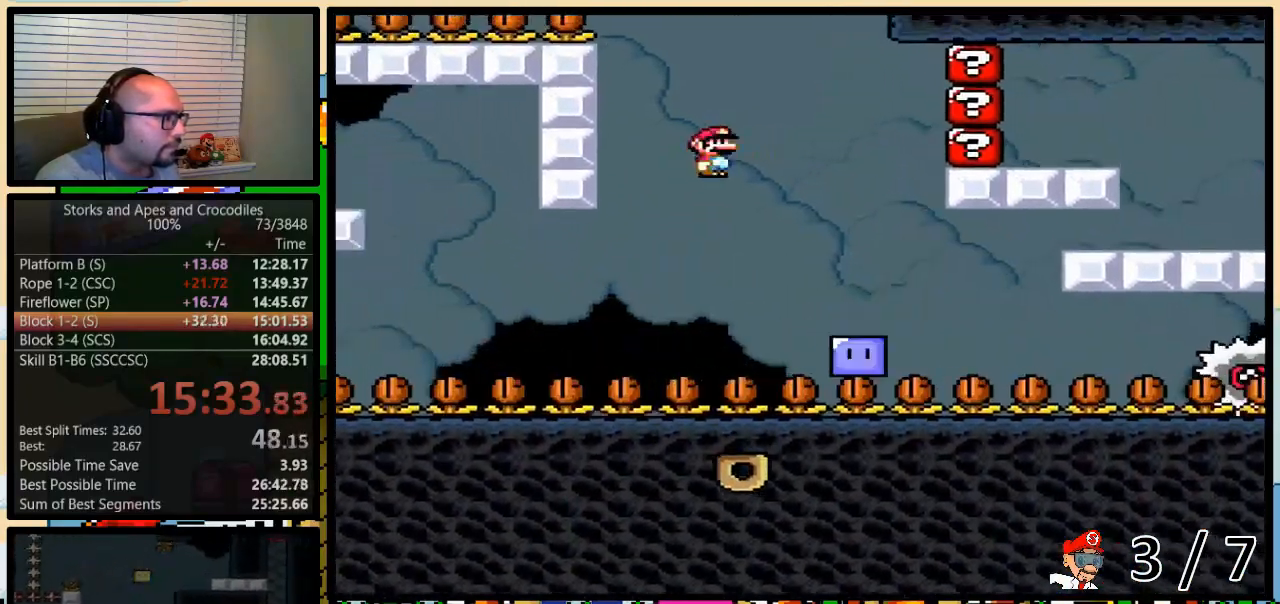
{"buttons": ["A", "X", "DPAD_LEFT"], "events": [[100, "DPAD_LEFT", "up"], [167, "A", "up"], [267, "A", "down"], [267, "DPAD_LEFT", "down"]]}
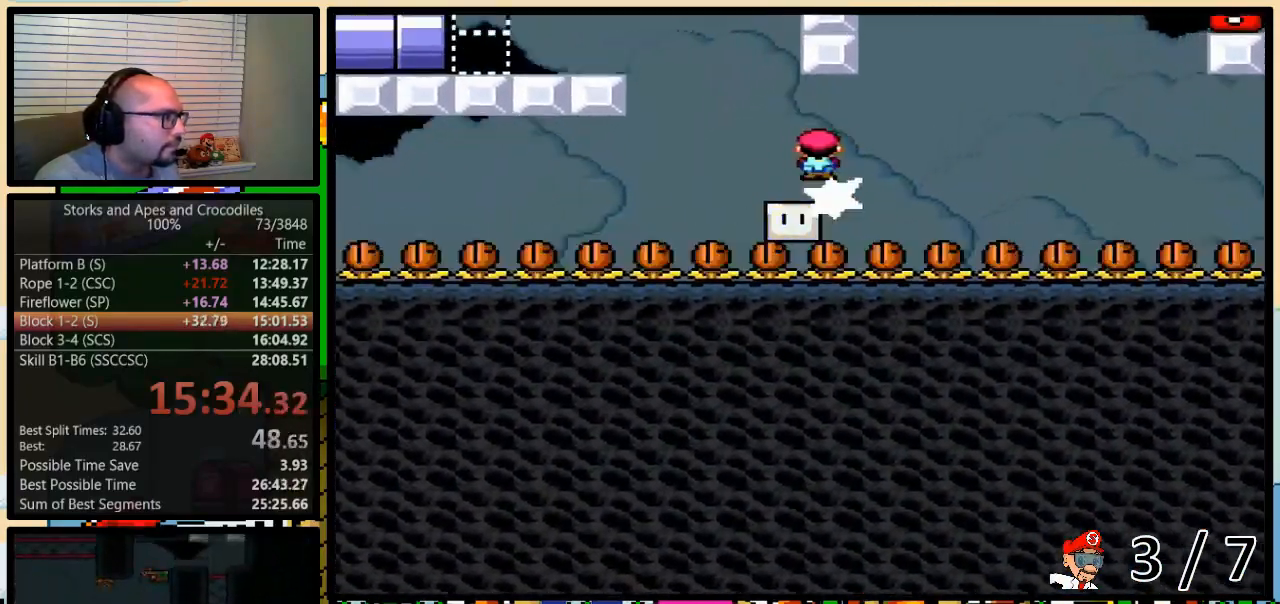
{"buttons": ["X", "DPAD_UP", "DPAD_RIGHT"], "events": [[167, "A", "up"], [350, "DPAD_UP", "down"], [383, "DPAD_LEFT", "up"], [383, "DPAD_RIGHT", "down"], [383, "DPAD_UP", "up"], [450, "DPAD_UP", "down"]]}
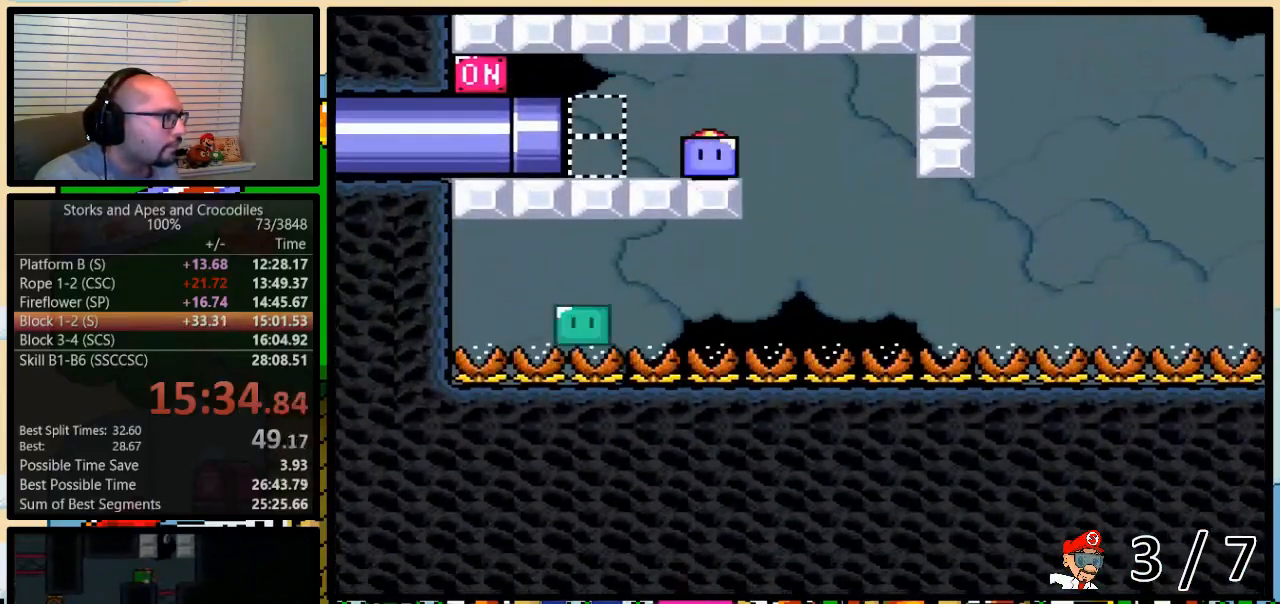
{"buttons": ["X", "DPAD_LEFT"], "events": [[17, "DPAD_LEFT", "down"], [17, "DPAD_RIGHT", "up"], [17, "DPAD_UP", "up"], [67, "A", "down"], [267, "A", "up"], [300, "X", "up"], [350, "X", "down"]]}
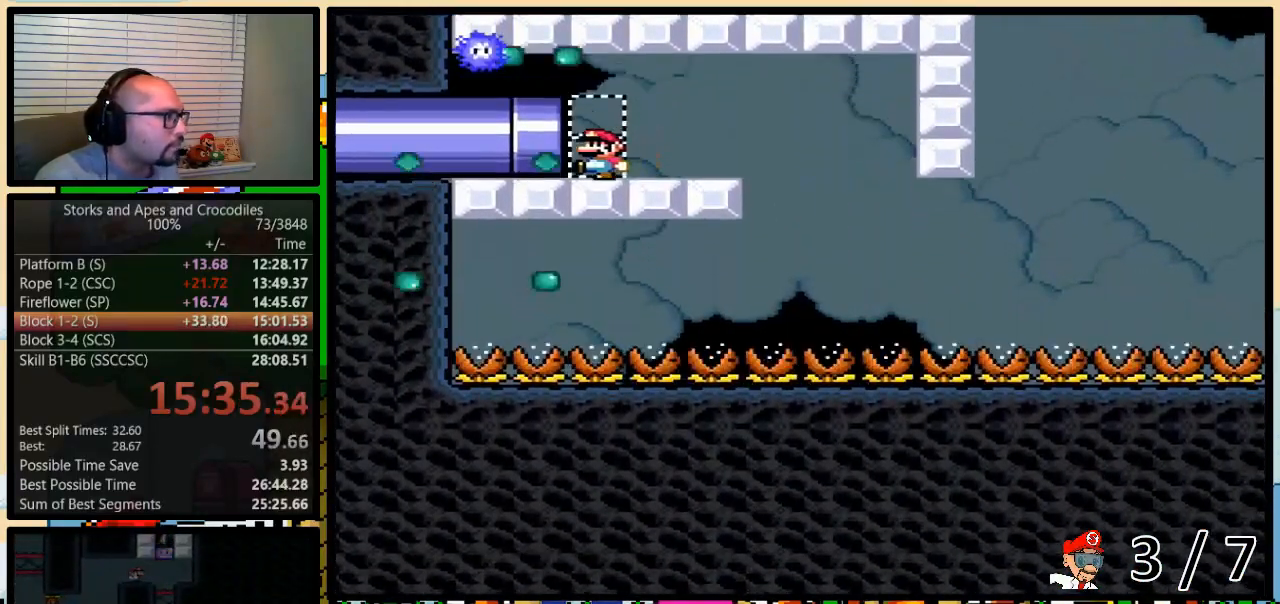
{"buttons": ["DPAD_LEFT"], "events": [[483, "X", "up"]]}
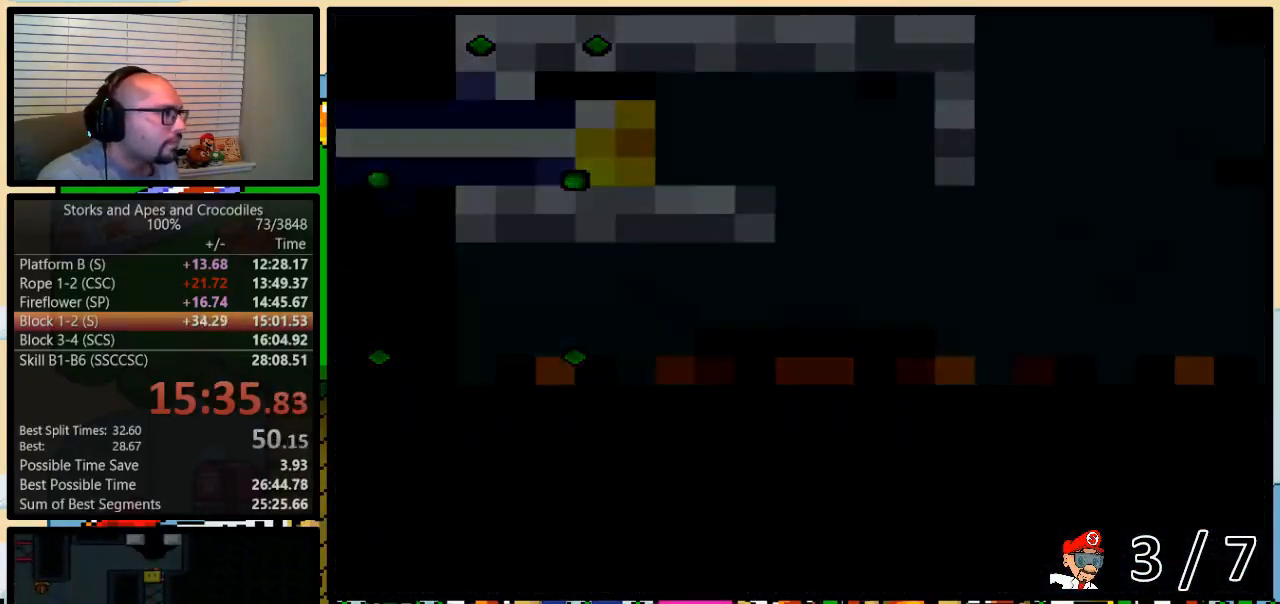
{"buttons": ["Y"], "events": [[17, "DPAD_LEFT", "up"], [483, "Y", "down"]]}
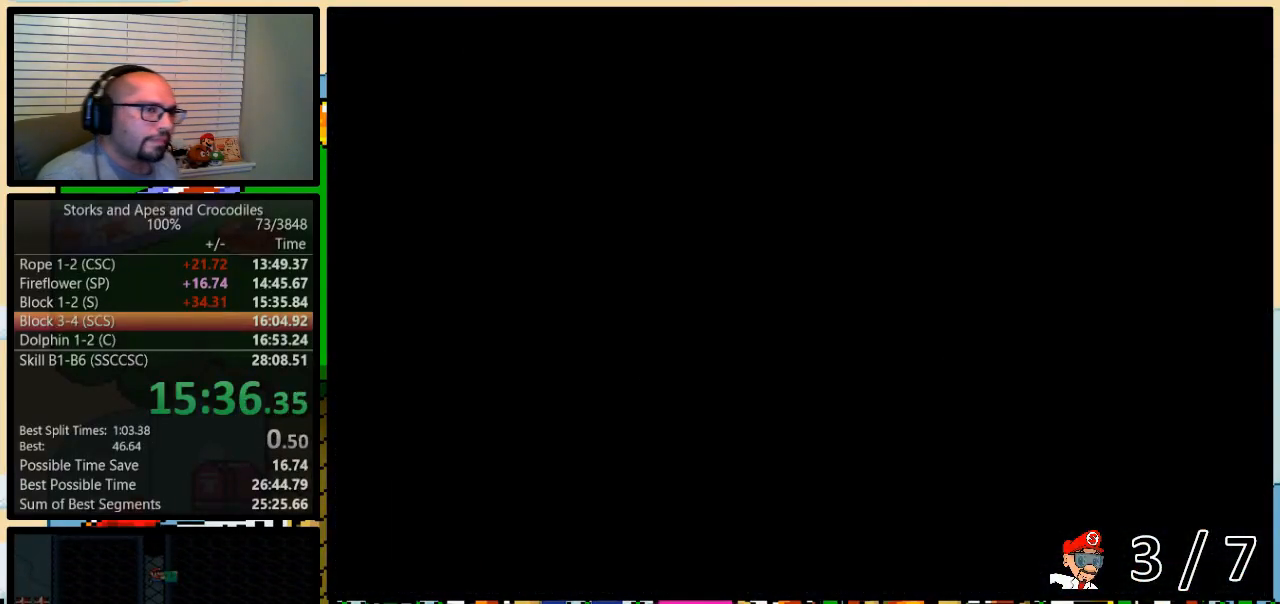
{"buttons": ["Y"], "events": []}
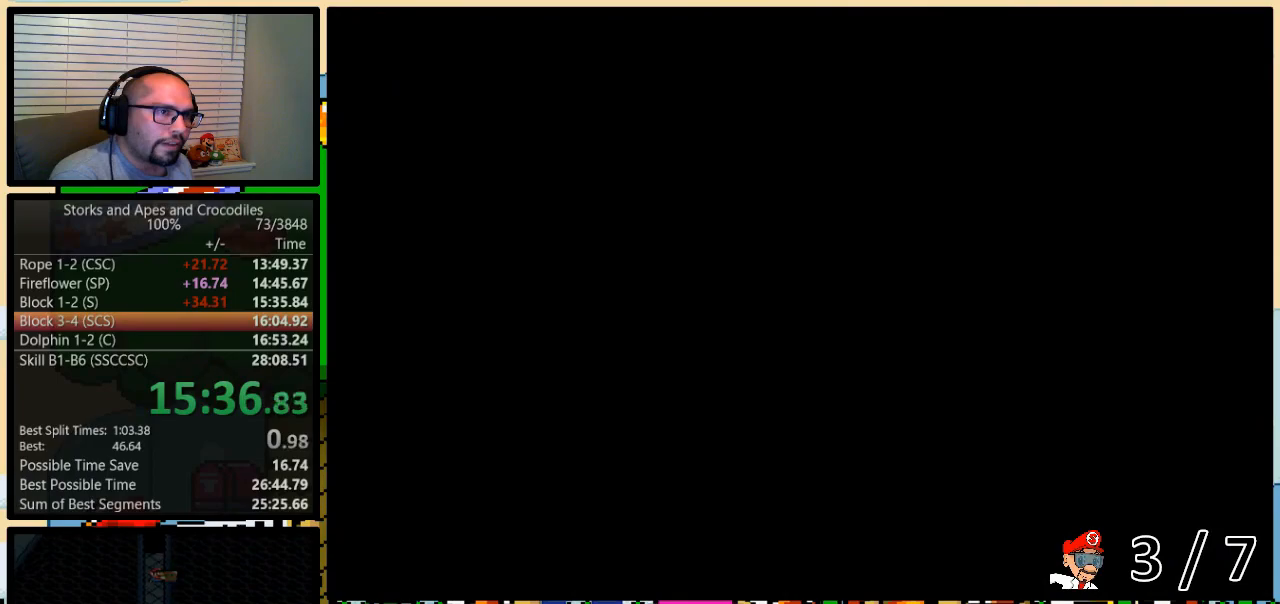
{"buttons": ["Y", "DPAD_RIGHT"], "events": [[17, "DPAD_RIGHT", "down"]]}
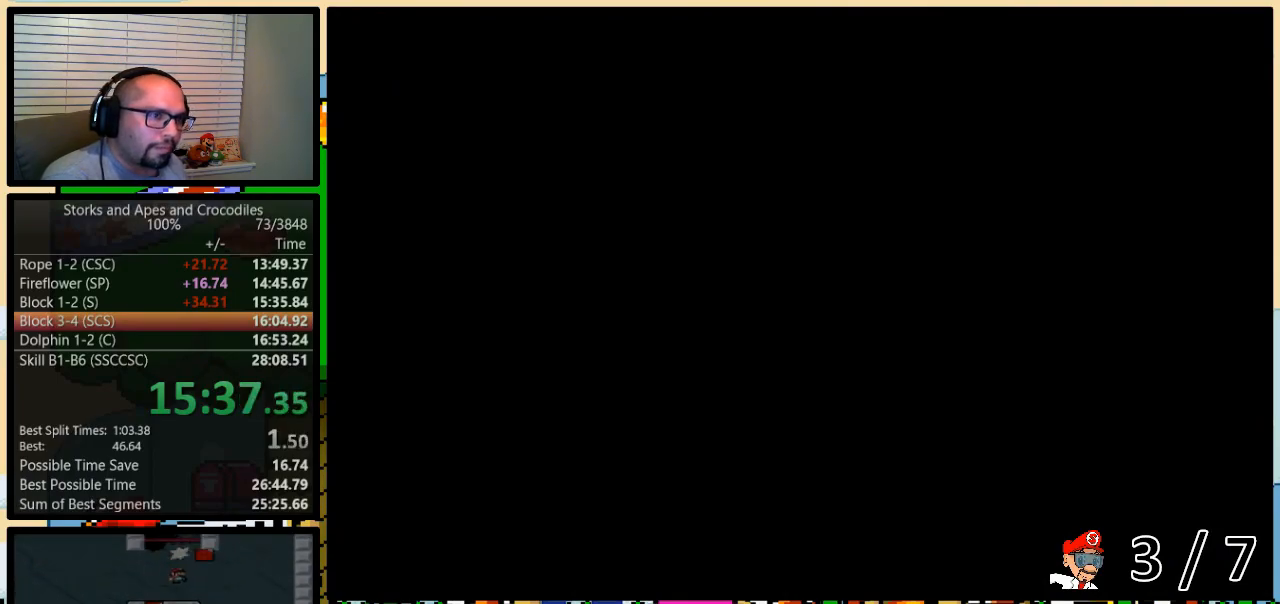
{"buttons": ["Y", "DPAD_RIGHT"], "events": []}